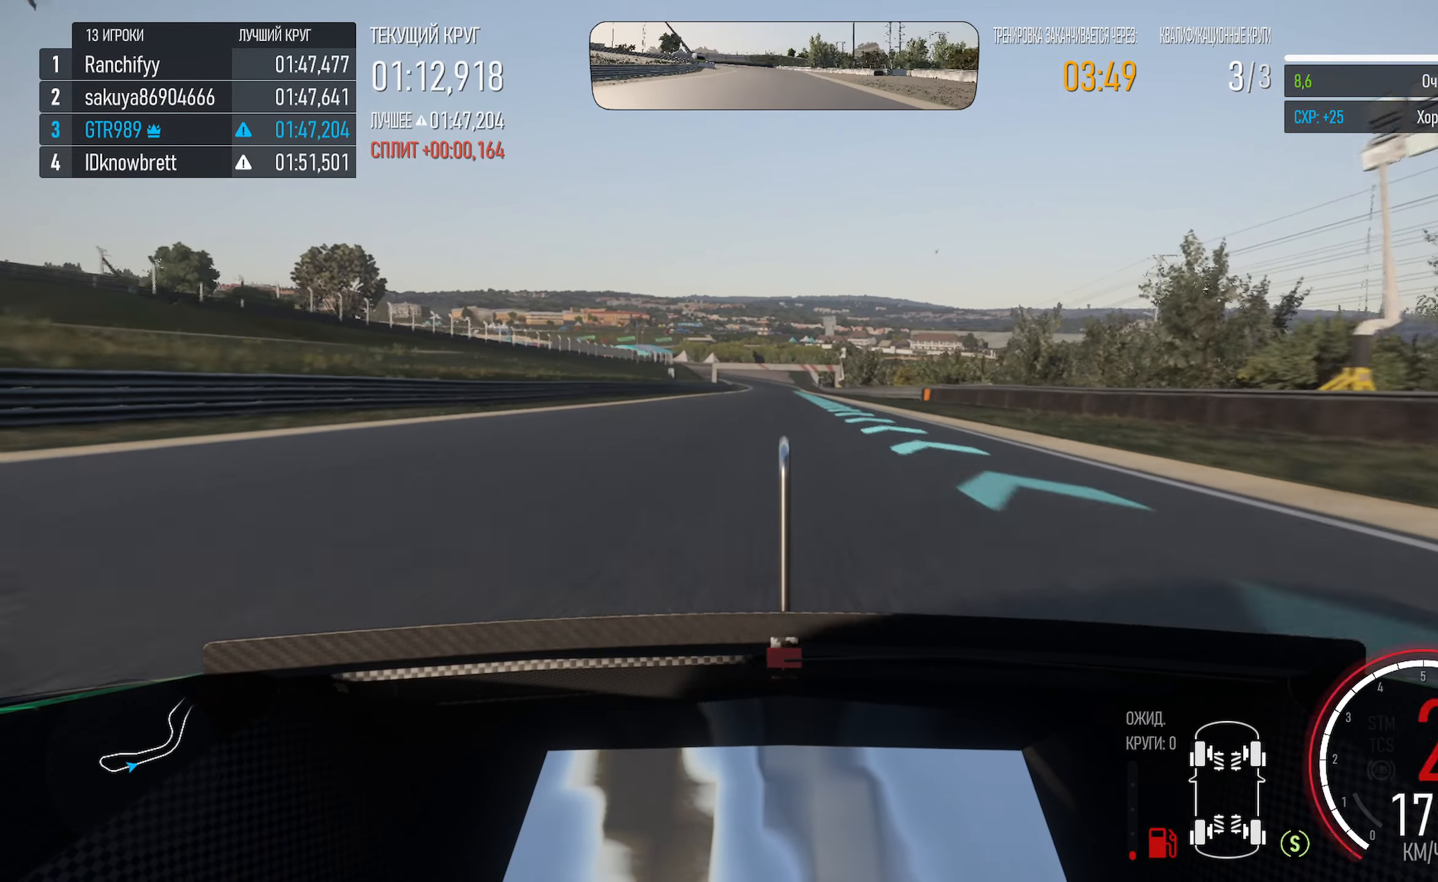
Gameplay with a controller (Xbox layout); each line is a JSON object with the inputs held at the frame after it (dt_ms = milliseconds from this image to that frame). "events" lists button and stick changes between this image and that frame as [ms after this image, input, new state], when the widget could be followed in between.
{"dt_ms": 500, "buttons": ["A"], "left_stick": "center", "right_stick": "center", "events": [[100, "R2", "up"], [150, "left_stick", "down-right"], [250, "left_stick", "center"]]}
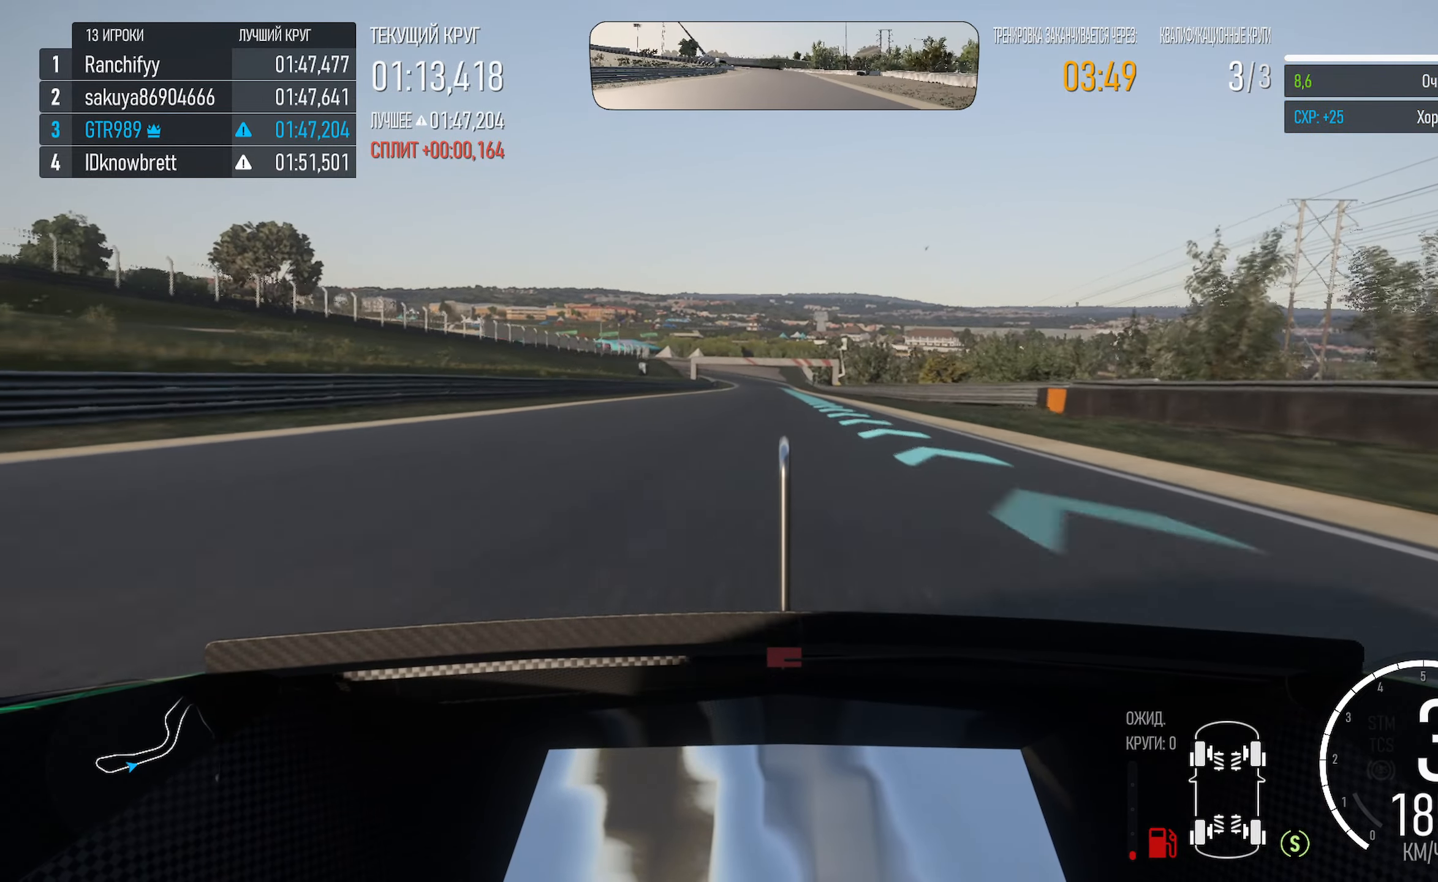
{"dt_ms": 500, "buttons": ["A"], "left_stick": "center", "right_stick": "center", "events": [[234, "left_stick", "left"], [334, "left_stick", "center"]]}
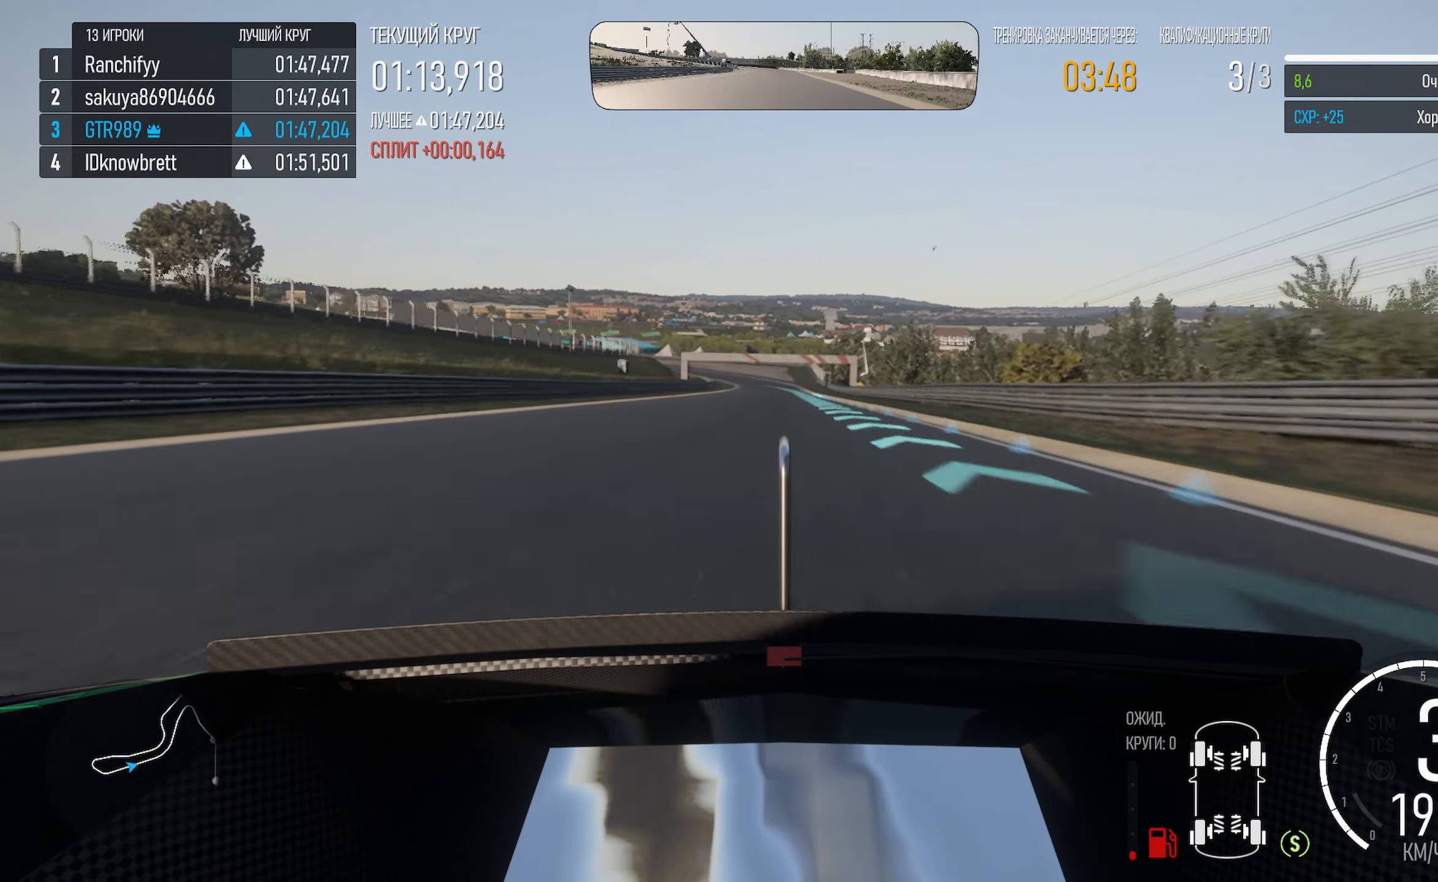
{"dt_ms": 500, "buttons": ["A"], "left_stick": "center", "right_stick": "center", "events": [[50, "left_stick", "right"], [167, "left_stick", "center"], [300, "left_stick", "right"], [400, "left_stick", "center"]]}
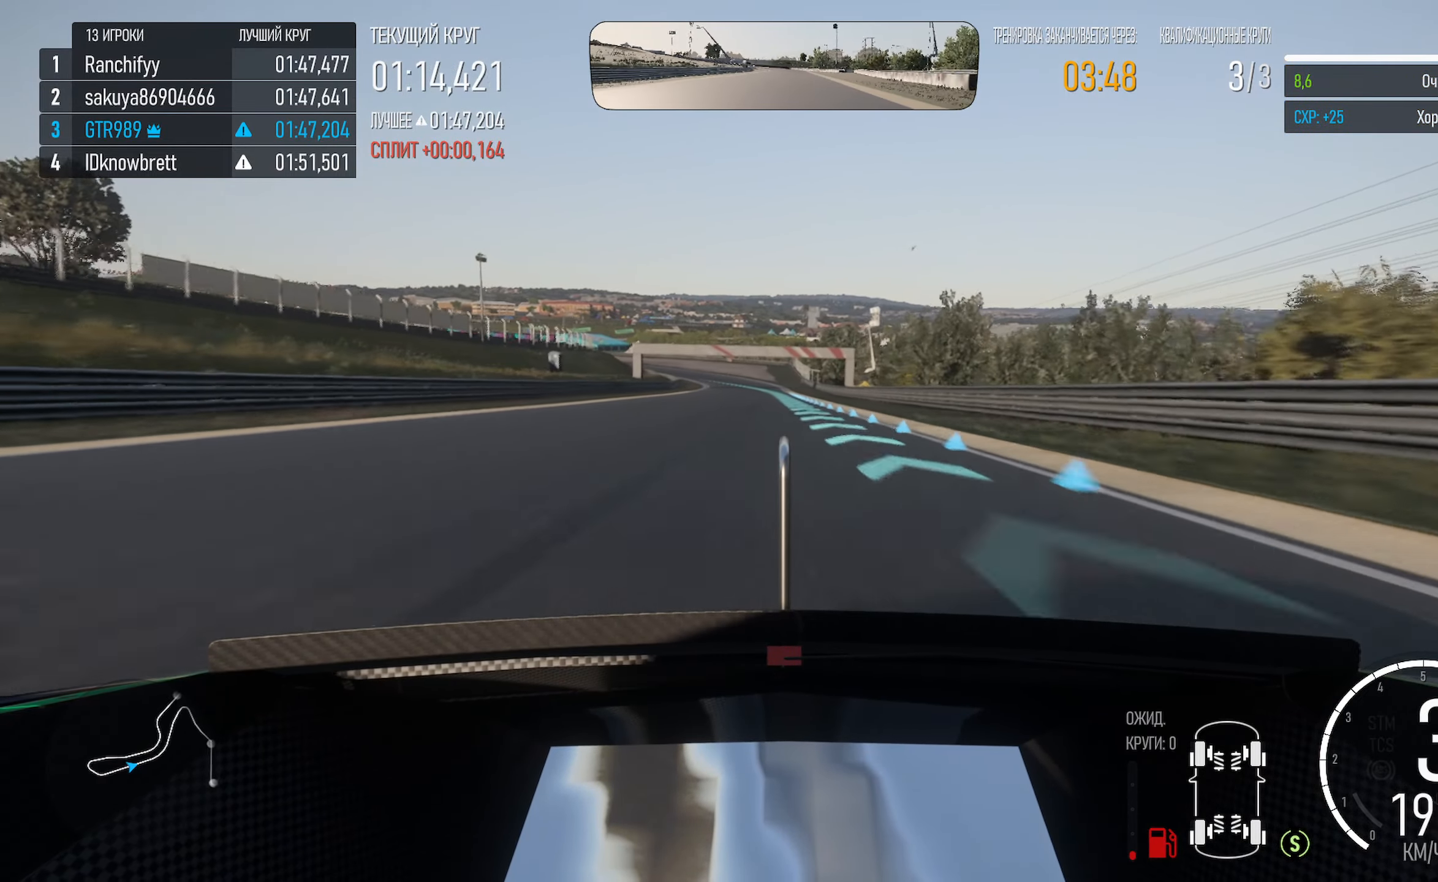
{"dt_ms": 500, "buttons": ["A"], "left_stick": "center", "right_stick": "center", "events": []}
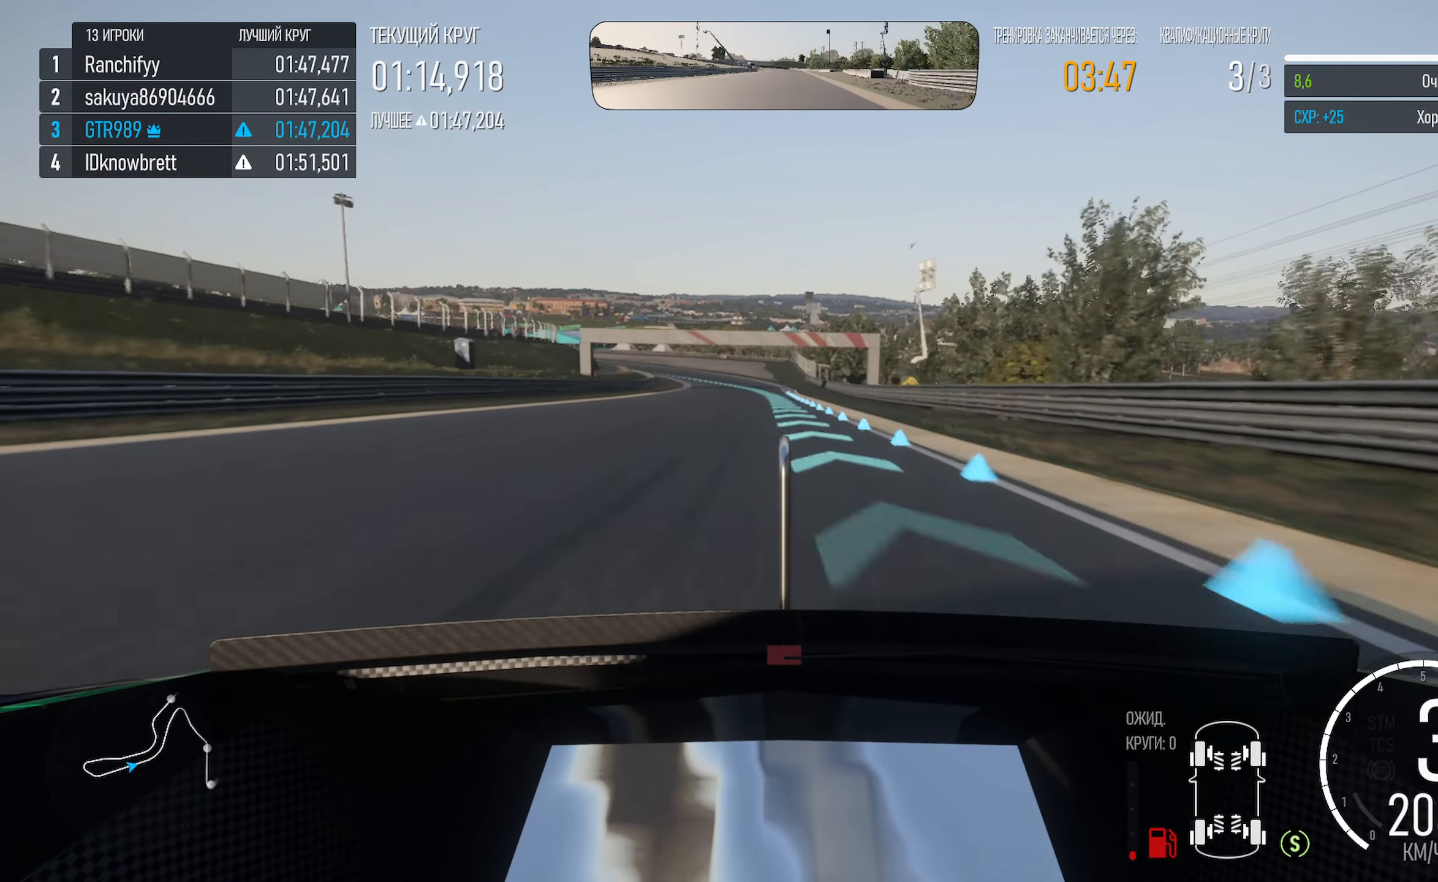
{"dt_ms": 500, "buttons": ["A"], "left_stick": "center", "right_stick": "center", "events": [[217, "left_stick", "left"], [284, "left_stick", "center"]]}
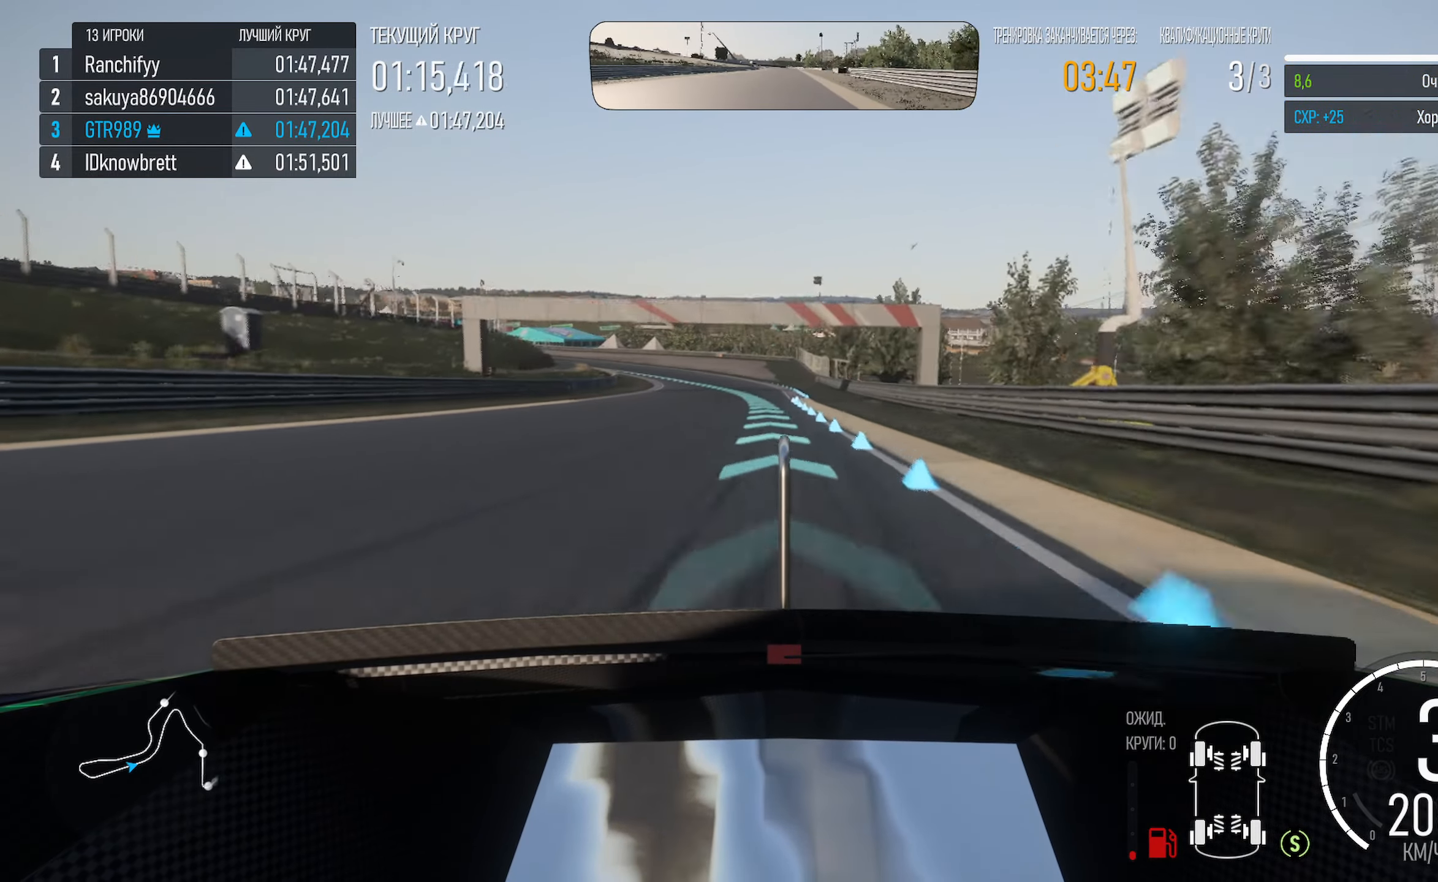
{"dt_ms": 500, "buttons": ["A"], "left_stick": "left", "right_stick": "center", "events": [[117, "left_stick", "left"], [350, "left_stick", "center"], [450, "left_stick", "left"]]}
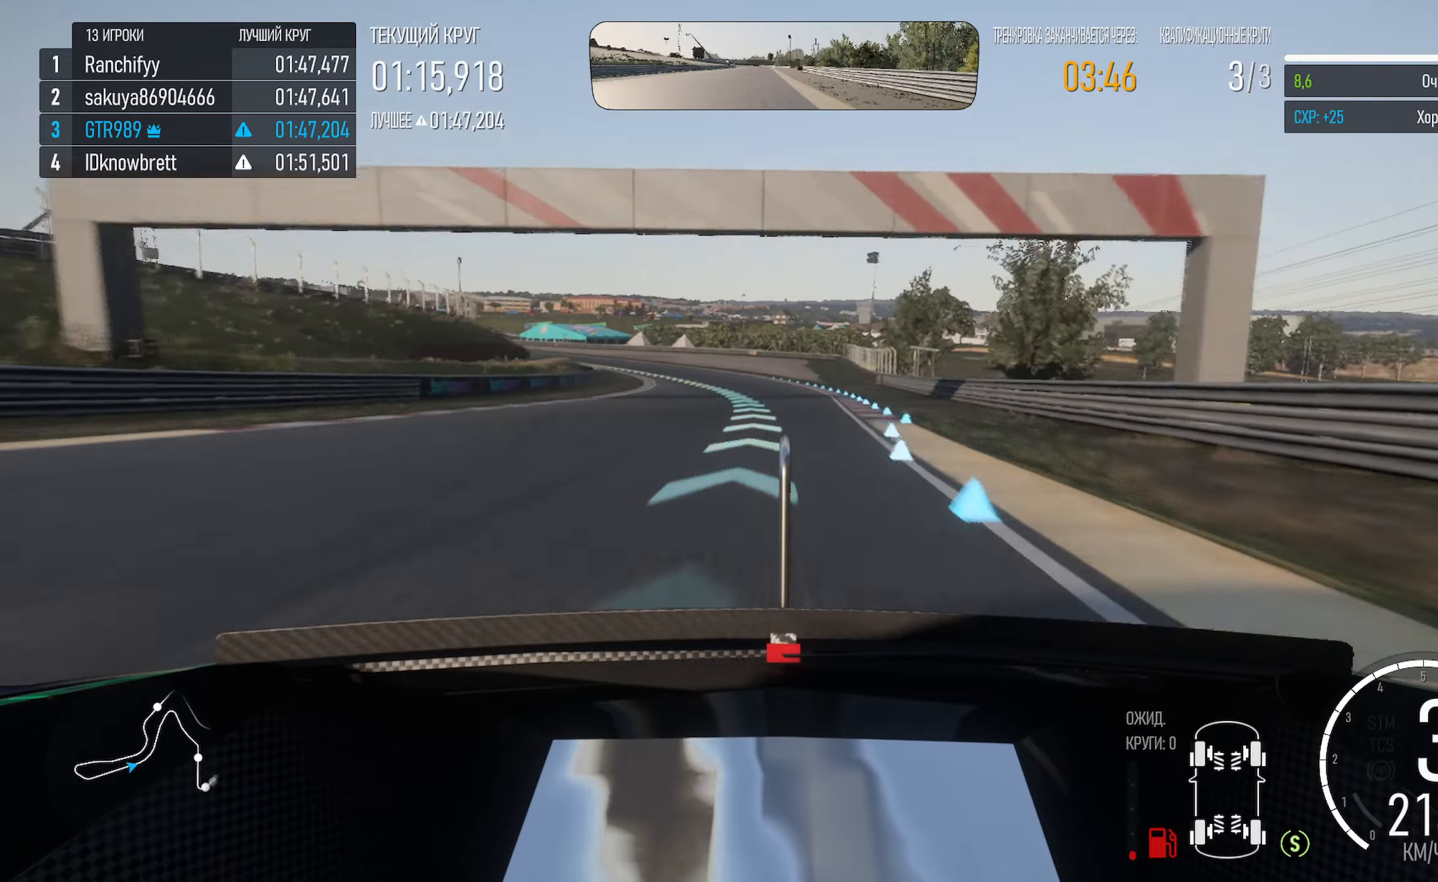
{"dt_ms": 500, "buttons": ["A"], "left_stick": "left", "right_stick": "center", "events": [[133, "left_stick", "center"], [200, "left_stick", "left"]]}
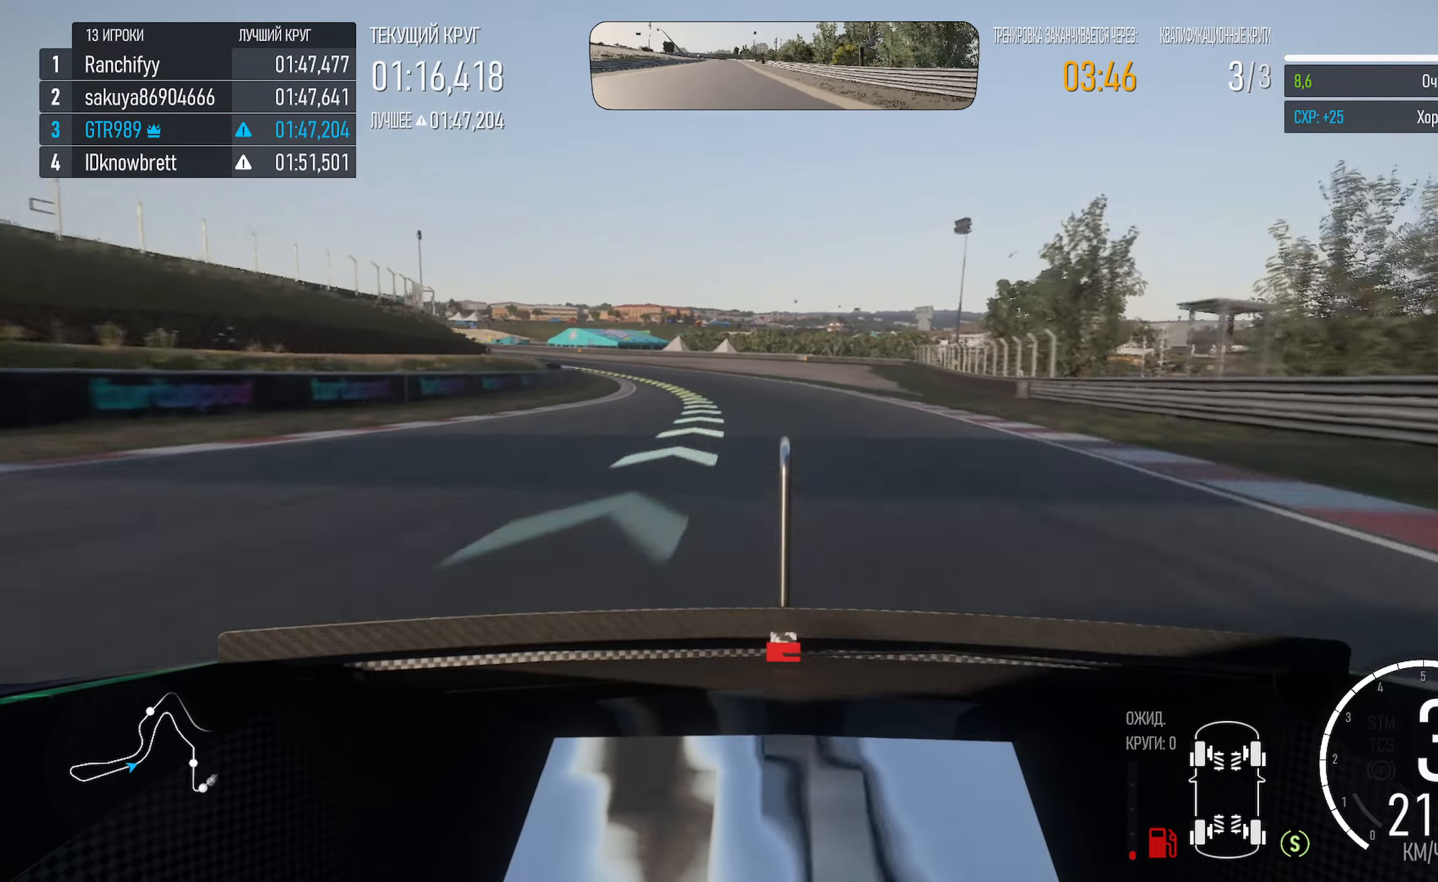
{"dt_ms": 500, "buttons": ["A"], "left_stick": "left", "right_stick": "center", "events": [[216, "left_stick", "center"], [283, "left_stick", "left"], [316, "R2", "down"], [450, "R2", "up"]]}
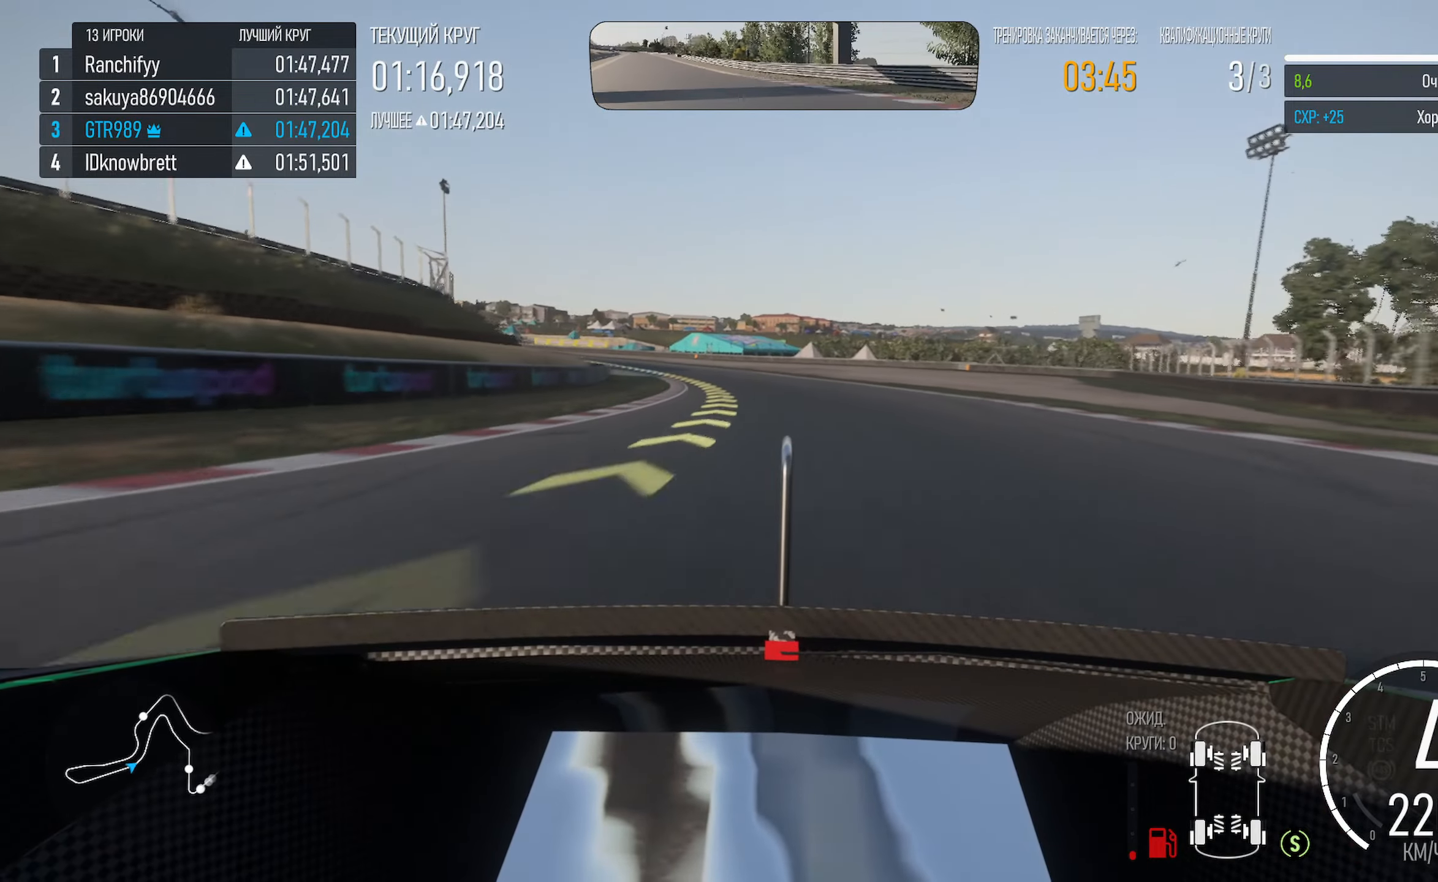
{"dt_ms": 500, "buttons": ["A"], "left_stick": "left", "right_stick": "center", "events": []}
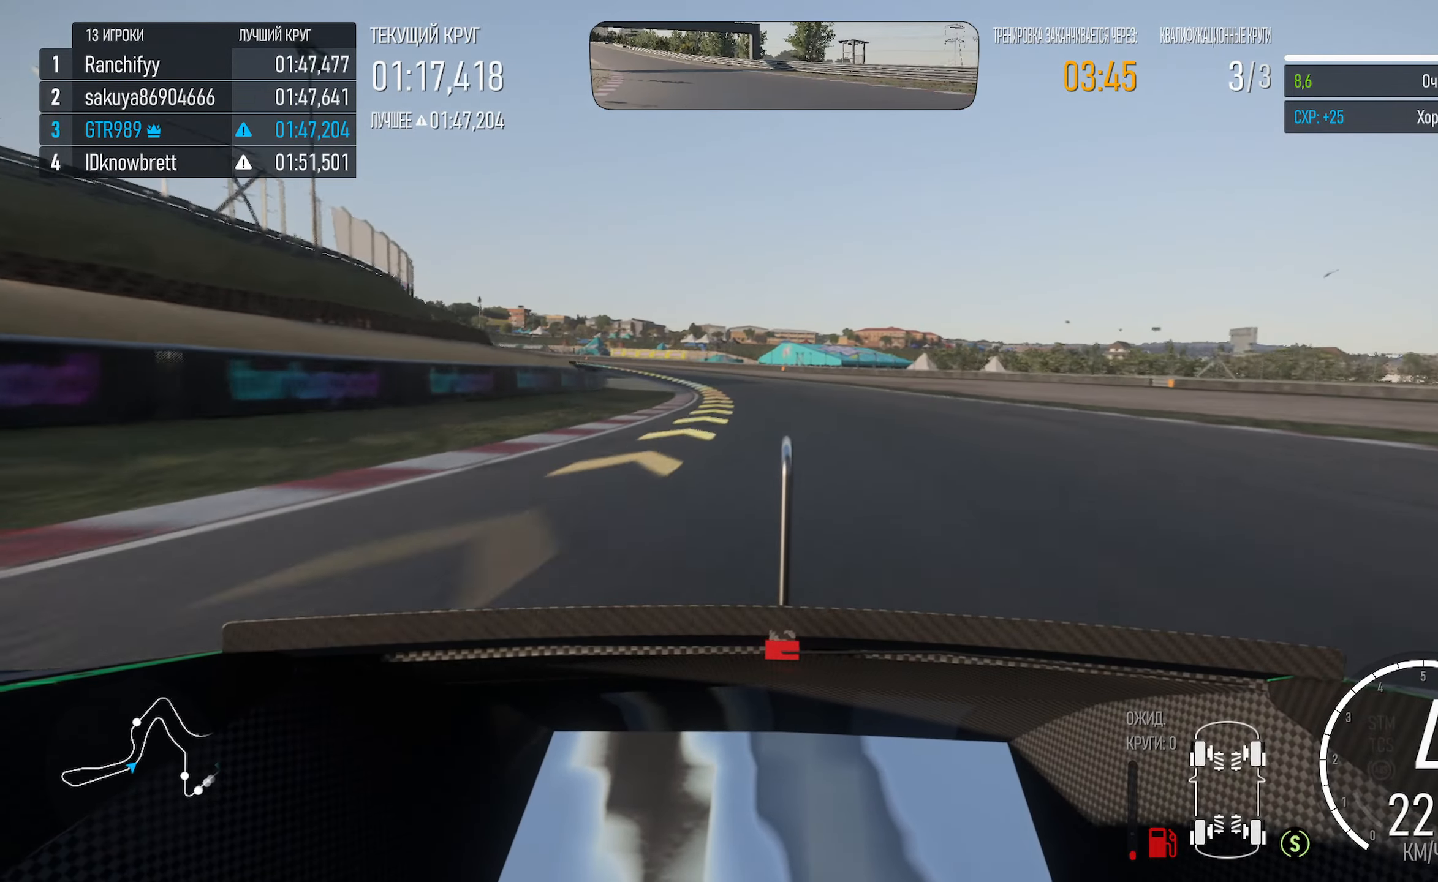
{"dt_ms": 500, "buttons": ["A"], "left_stick": "left", "right_stick": "center", "events": []}
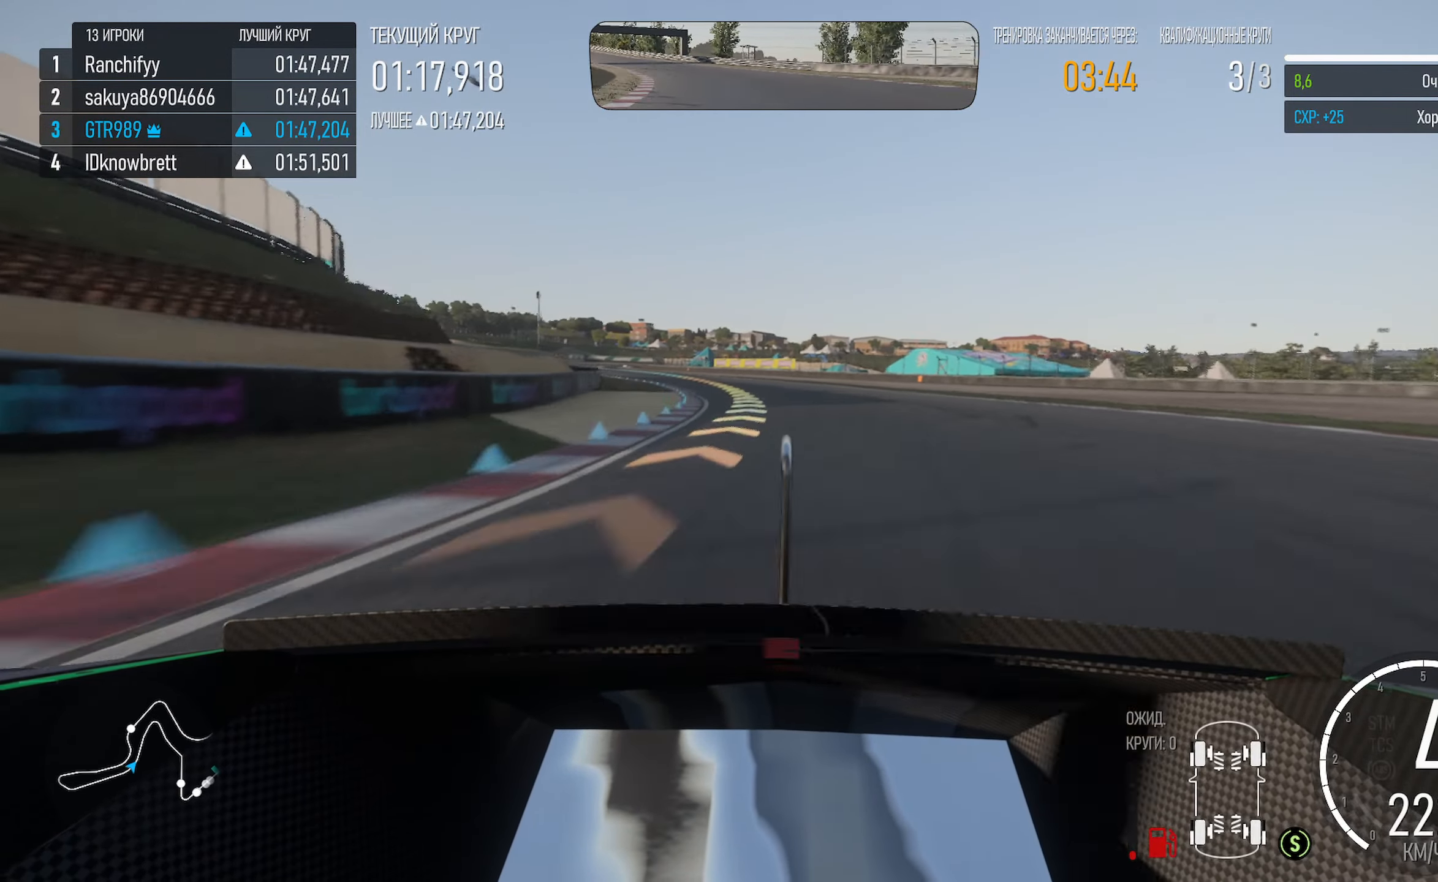
{"dt_ms": 500, "buttons": ["A"], "left_stick": "left", "right_stick": "center", "events": []}
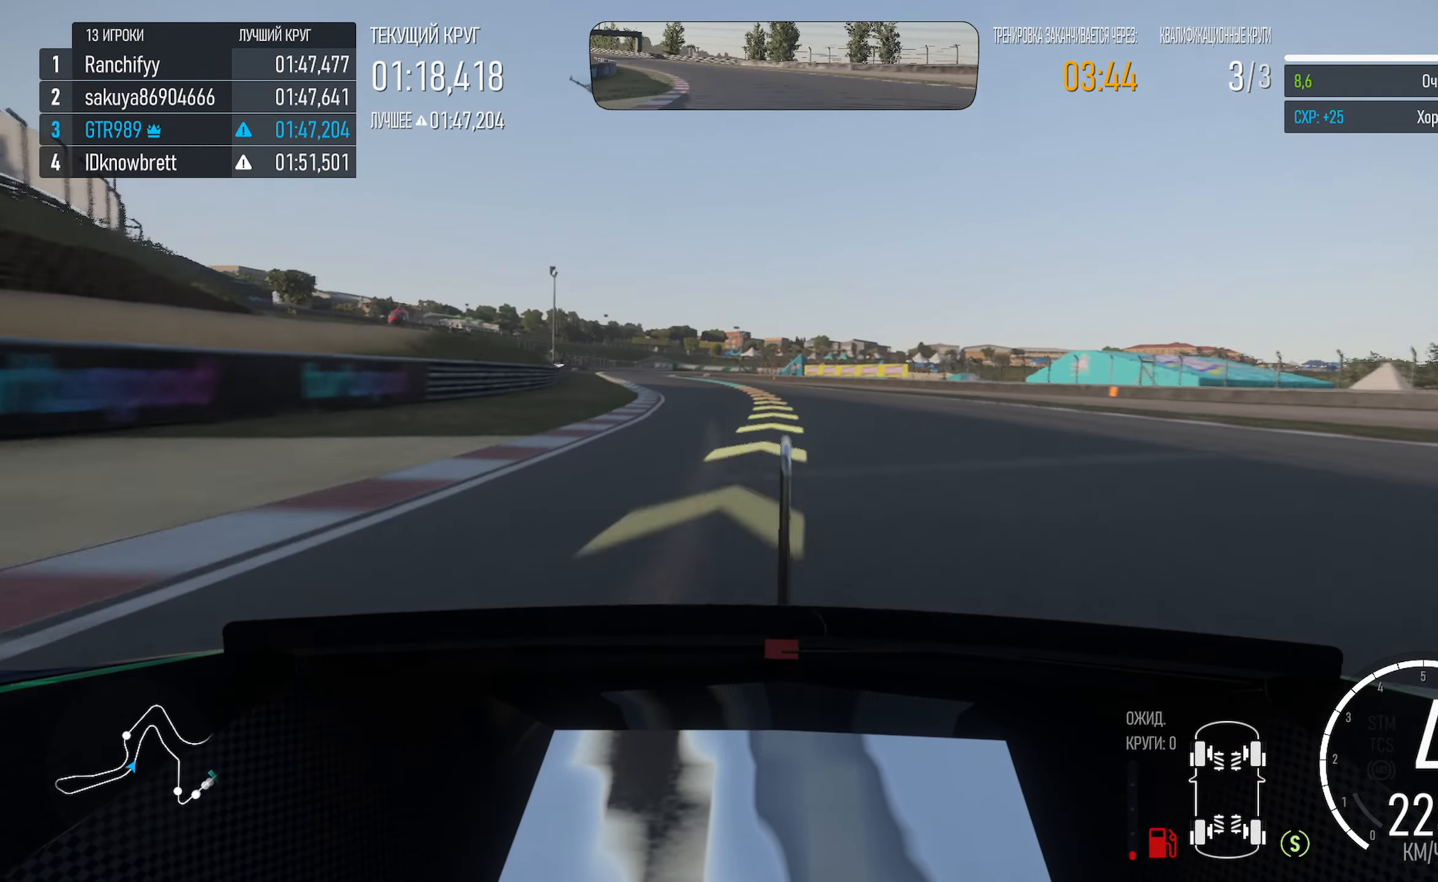
{"dt_ms": 500, "buttons": ["A"], "left_stick": "center", "right_stick": "center", "events": [[433, "left_stick", "center"]]}
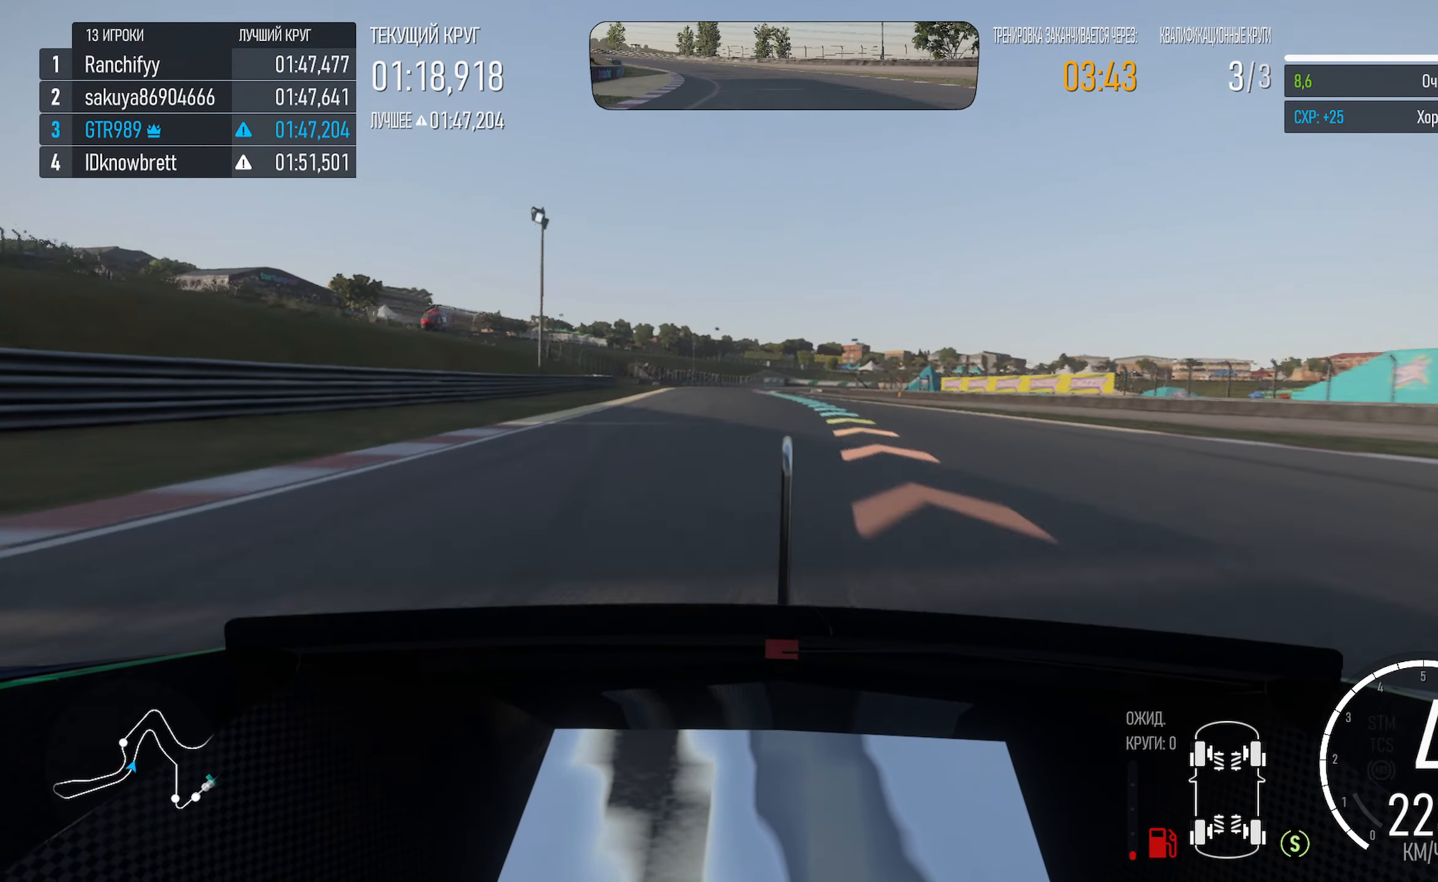
{"dt_ms": 500, "buttons": ["A"], "left_stick": "left", "right_stick": "center", "events": [[300, "left_stick", "left"]]}
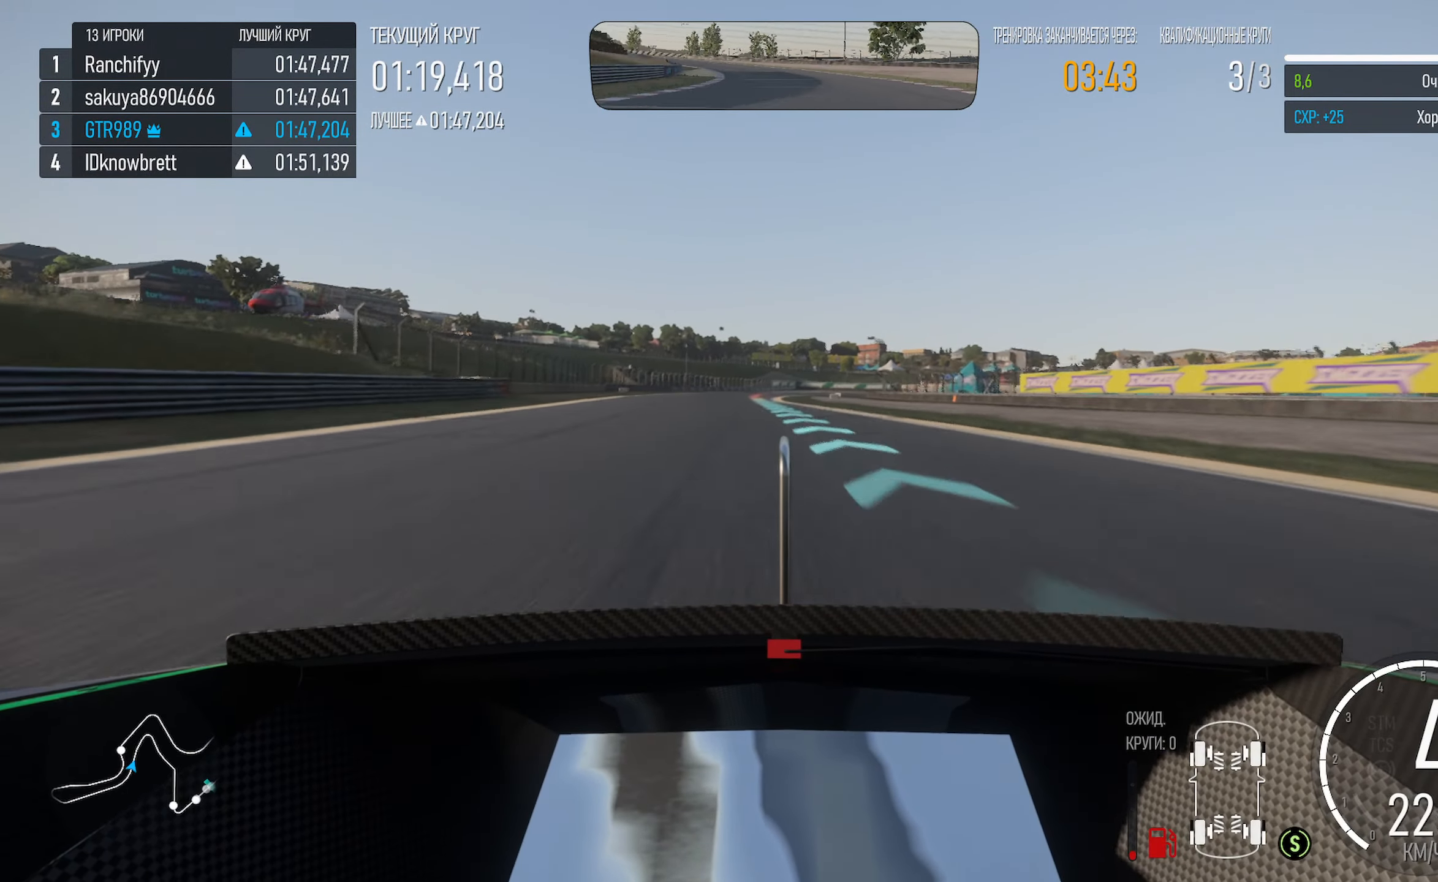
{"dt_ms": 500, "buttons": ["A"], "left_stick": "center", "right_stick": "center", "events": [[150, "left_stick", "center"]]}
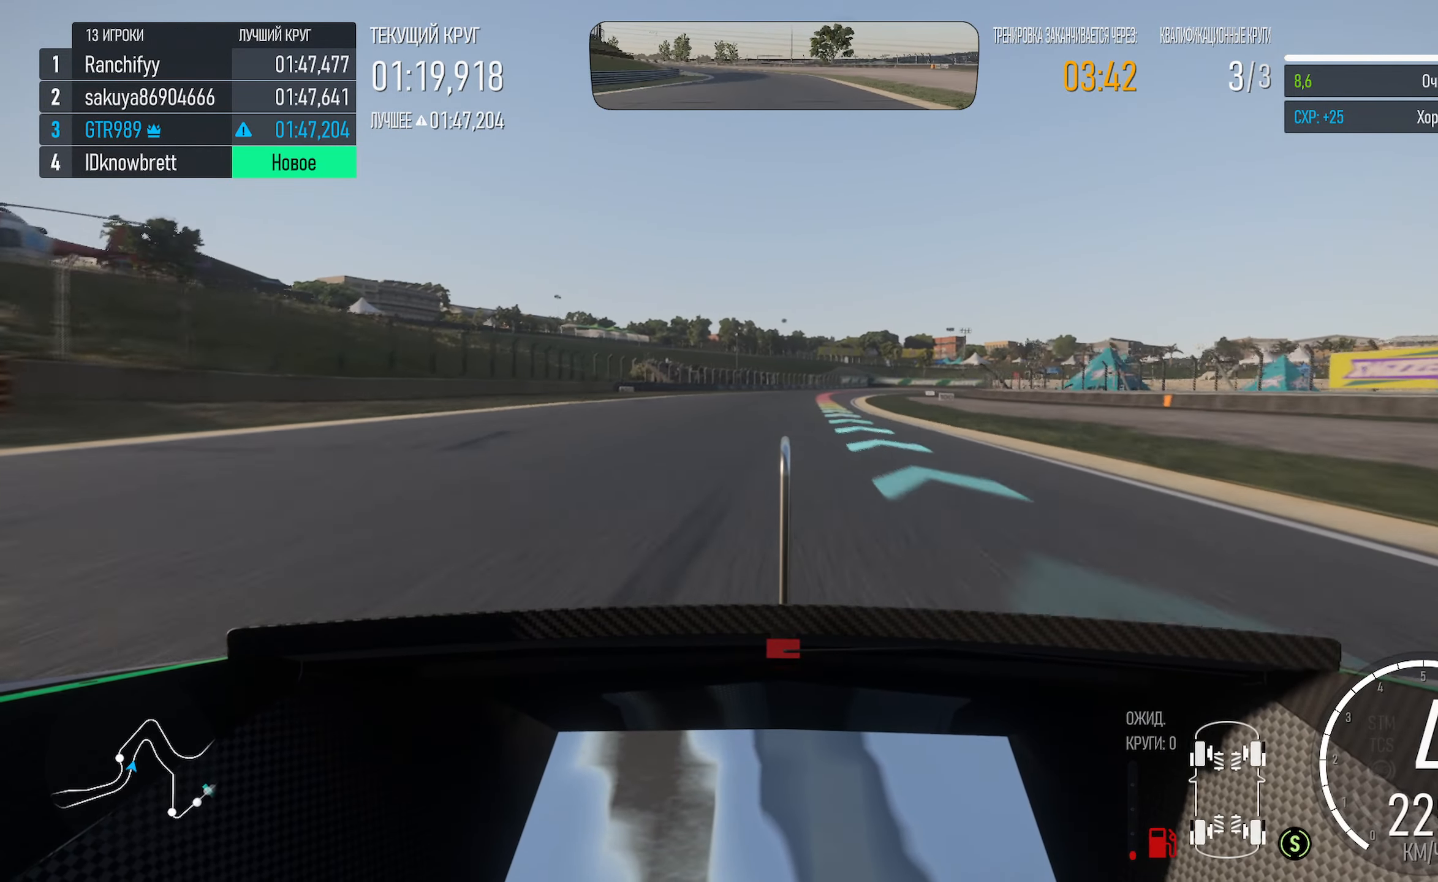
{"dt_ms": 500, "buttons": [], "left_stick": "right", "right_stick": "center", "events": [[66, "left_stick", "right"], [133, "left_stick", "center"], [233, "left_stick", "right"], [383, "left_stick", "center"], [450, "A", "up"], [500, "left_stick", "right"]]}
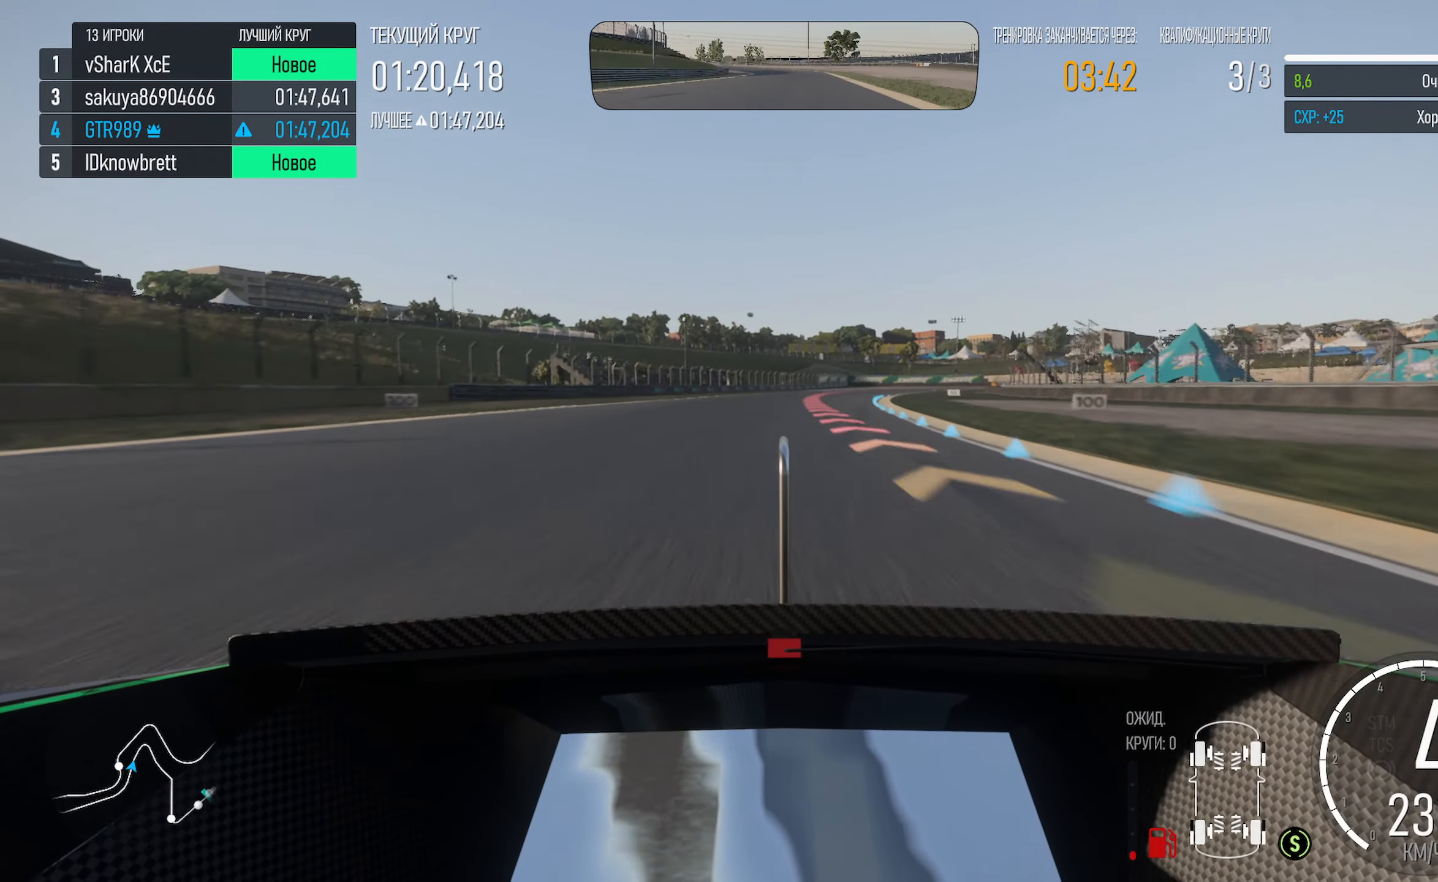
{"dt_ms": 500, "buttons": ["X"], "left_stick": "center", "right_stick": "center", "events": [[183, "left_stick", "center"], [216, "X", "down"], [316, "left_stick", "right"], [383, "left_stick", "down-right"], [483, "left_stick", "center"]]}
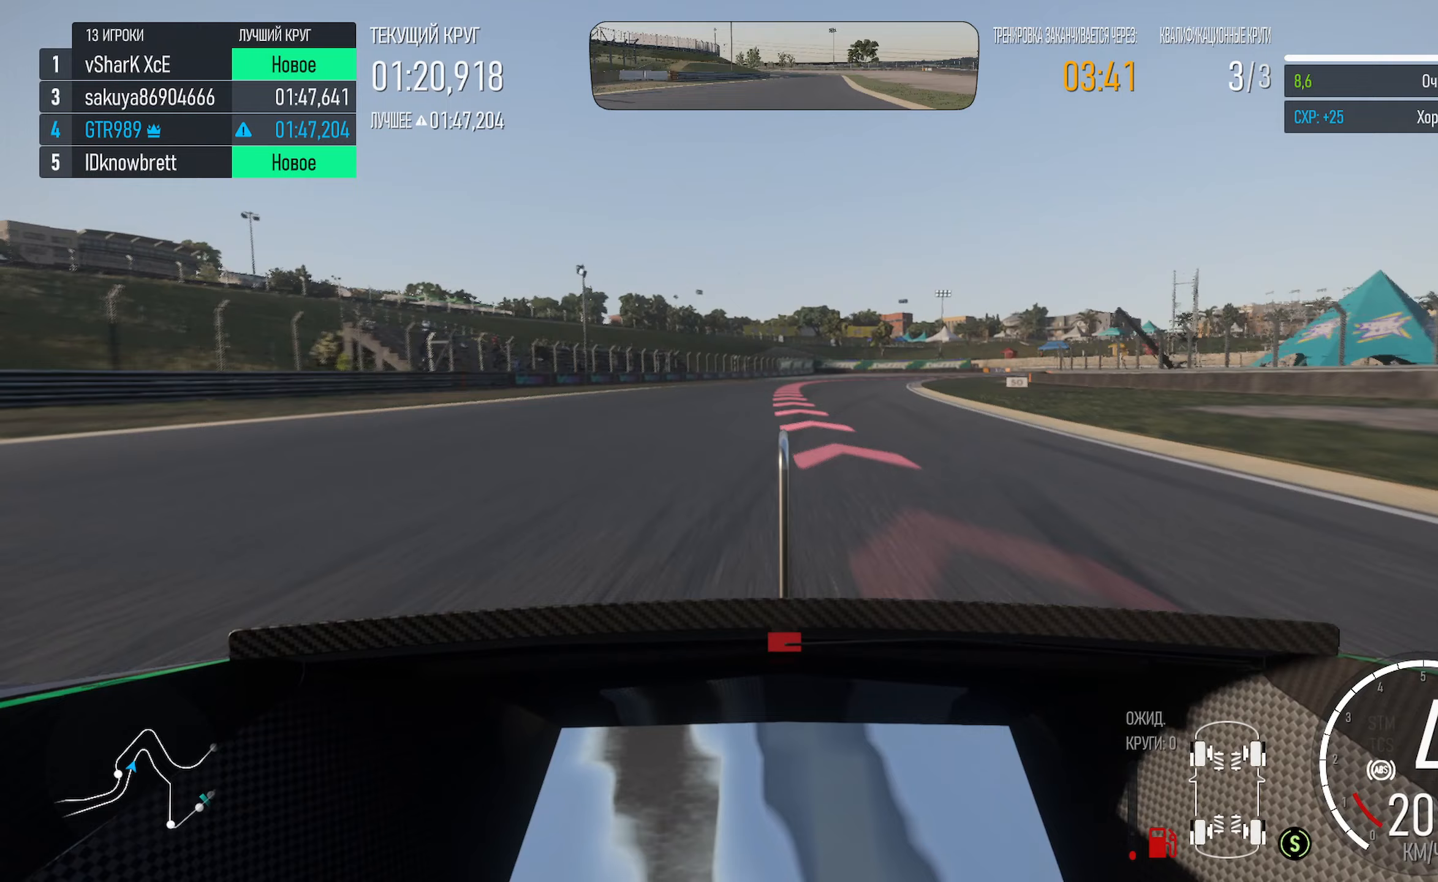
{"dt_ms": 500, "buttons": ["X"], "left_stick": "right", "right_stick": "center", "events": [[67, "L2", "down"], [100, "left_stick", "right"], [167, "left_stick", "center"], [183, "X", "up"], [217, "L2", "up"], [333, "X", "down"], [483, "left_stick", "right"]]}
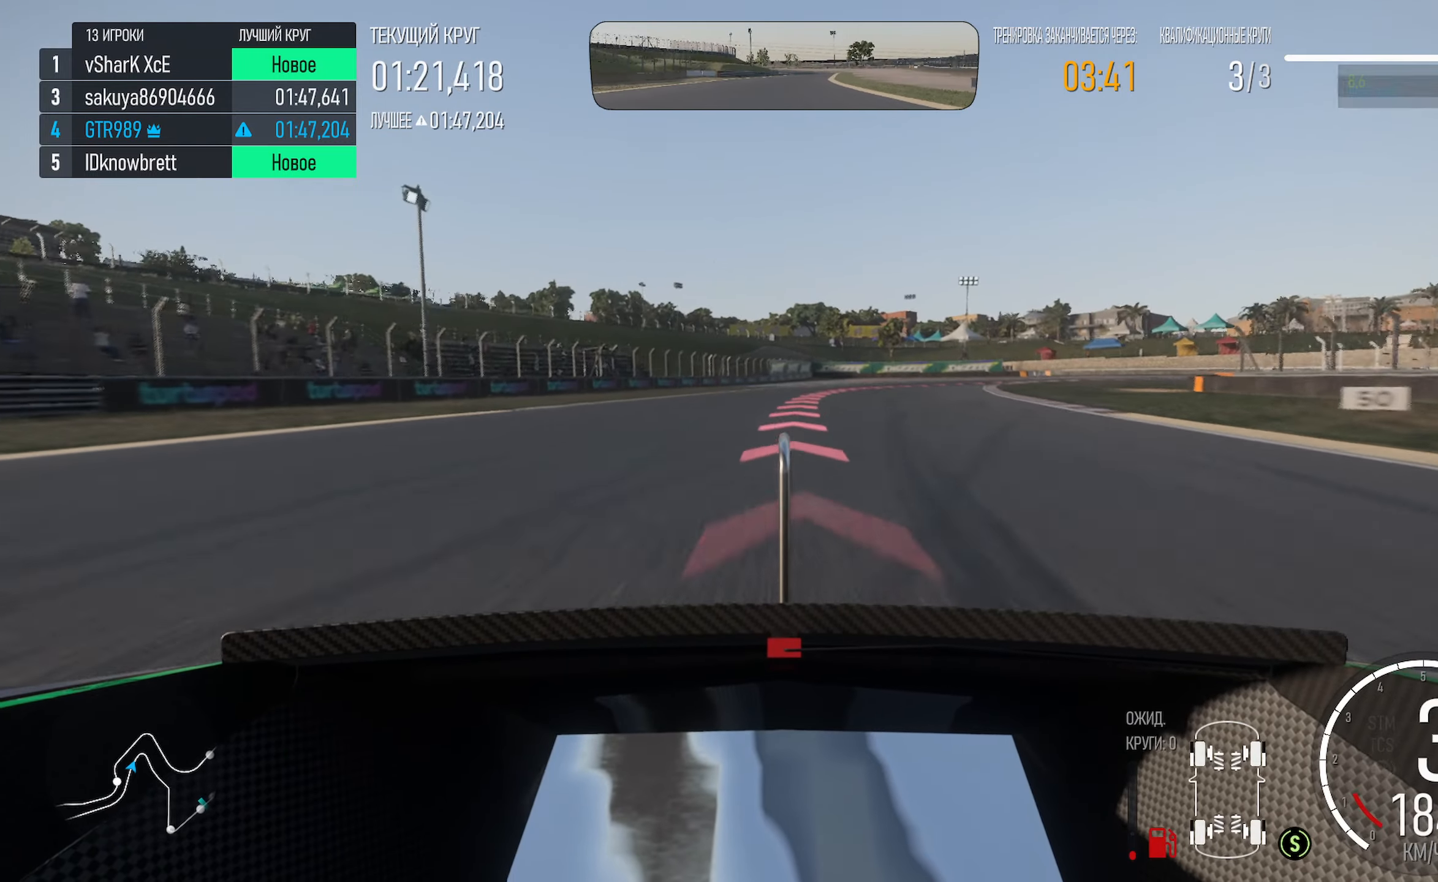
{"dt_ms": 500, "buttons": ["X"], "left_stick": "center", "right_stick": "center"}
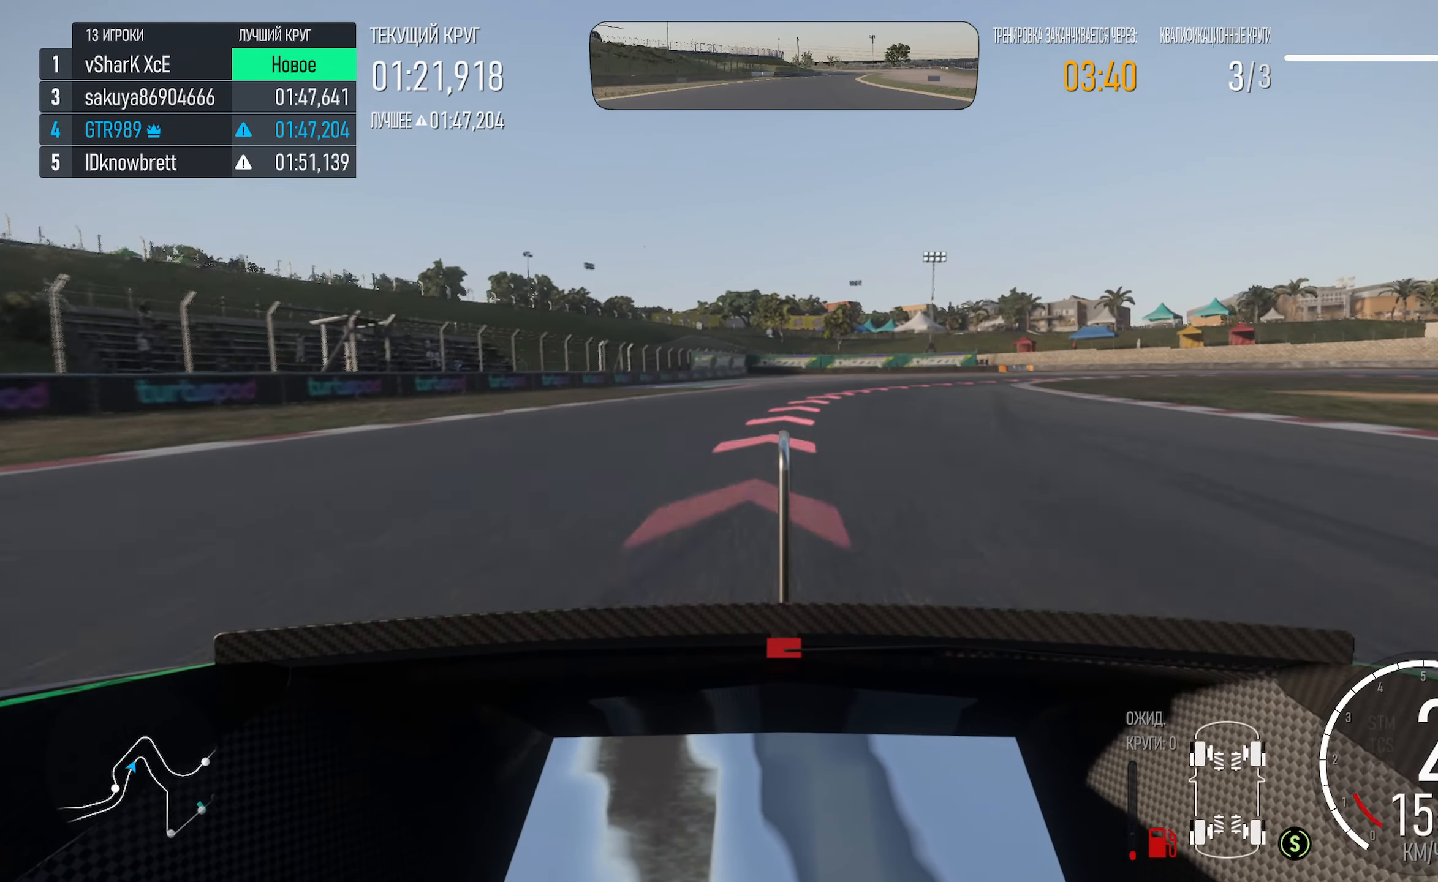
{"dt_ms": 500, "buttons": ["X"], "left_stick": "right", "right_stick": "center"}
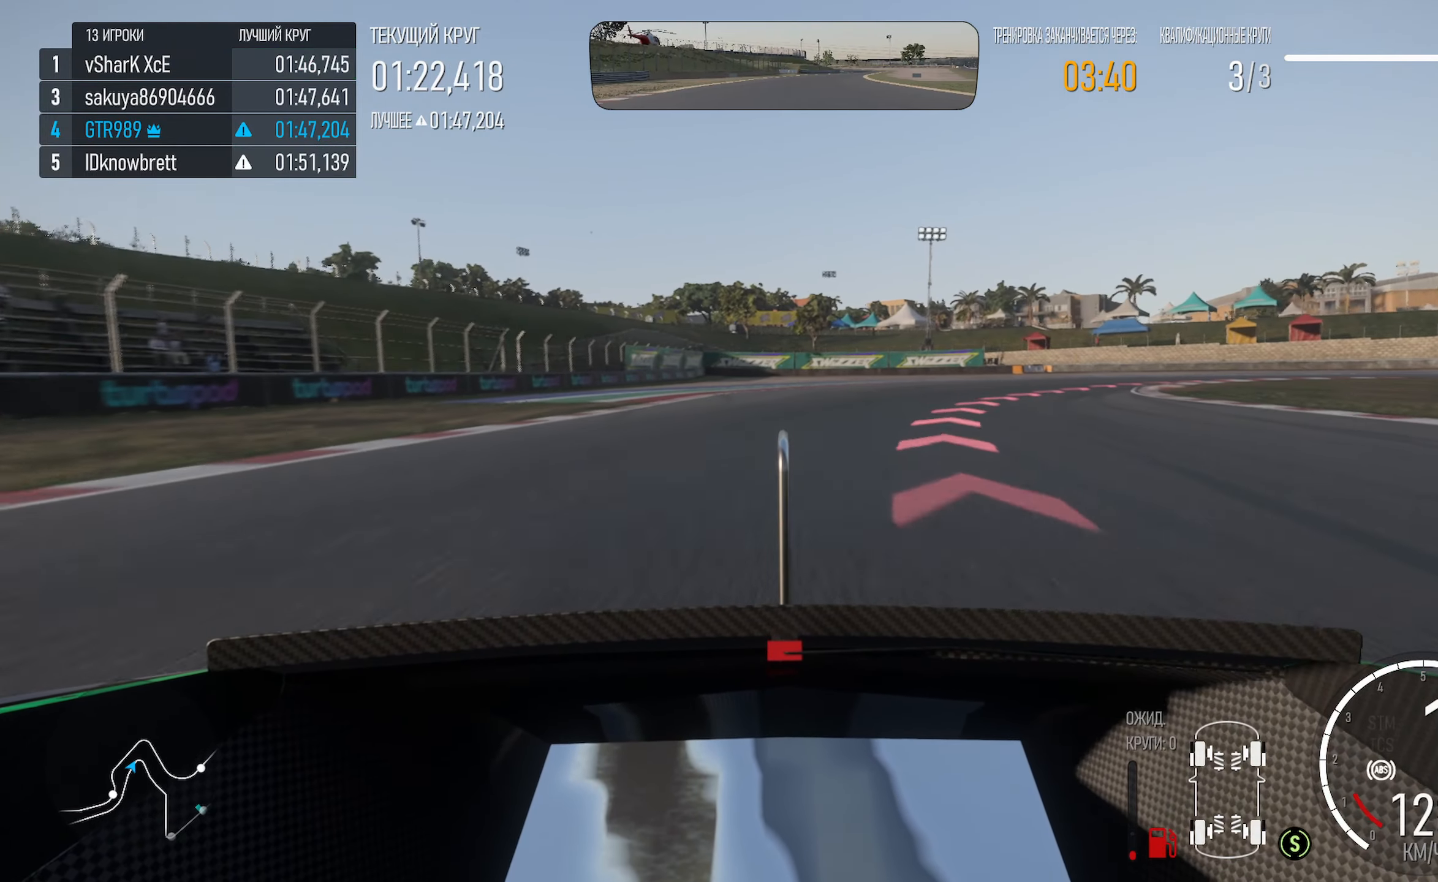
{"dt_ms": 500, "buttons": ["X"], "left_stick": "right", "right_stick": "center", "events": []}
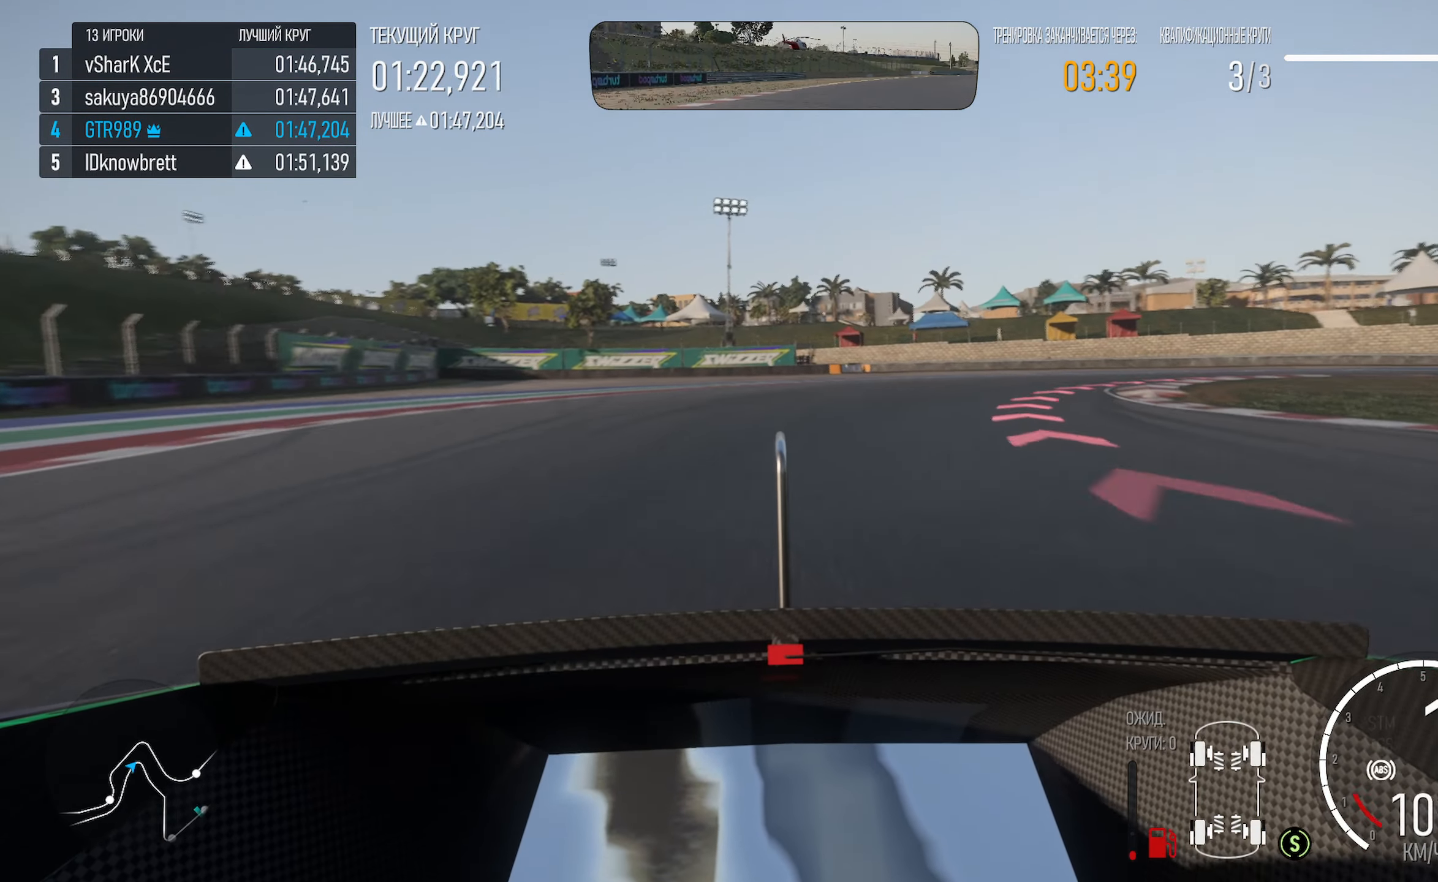
{"dt_ms": 1000, "buttons": ["X"], "left_stick": "right", "right_stick": "center"}
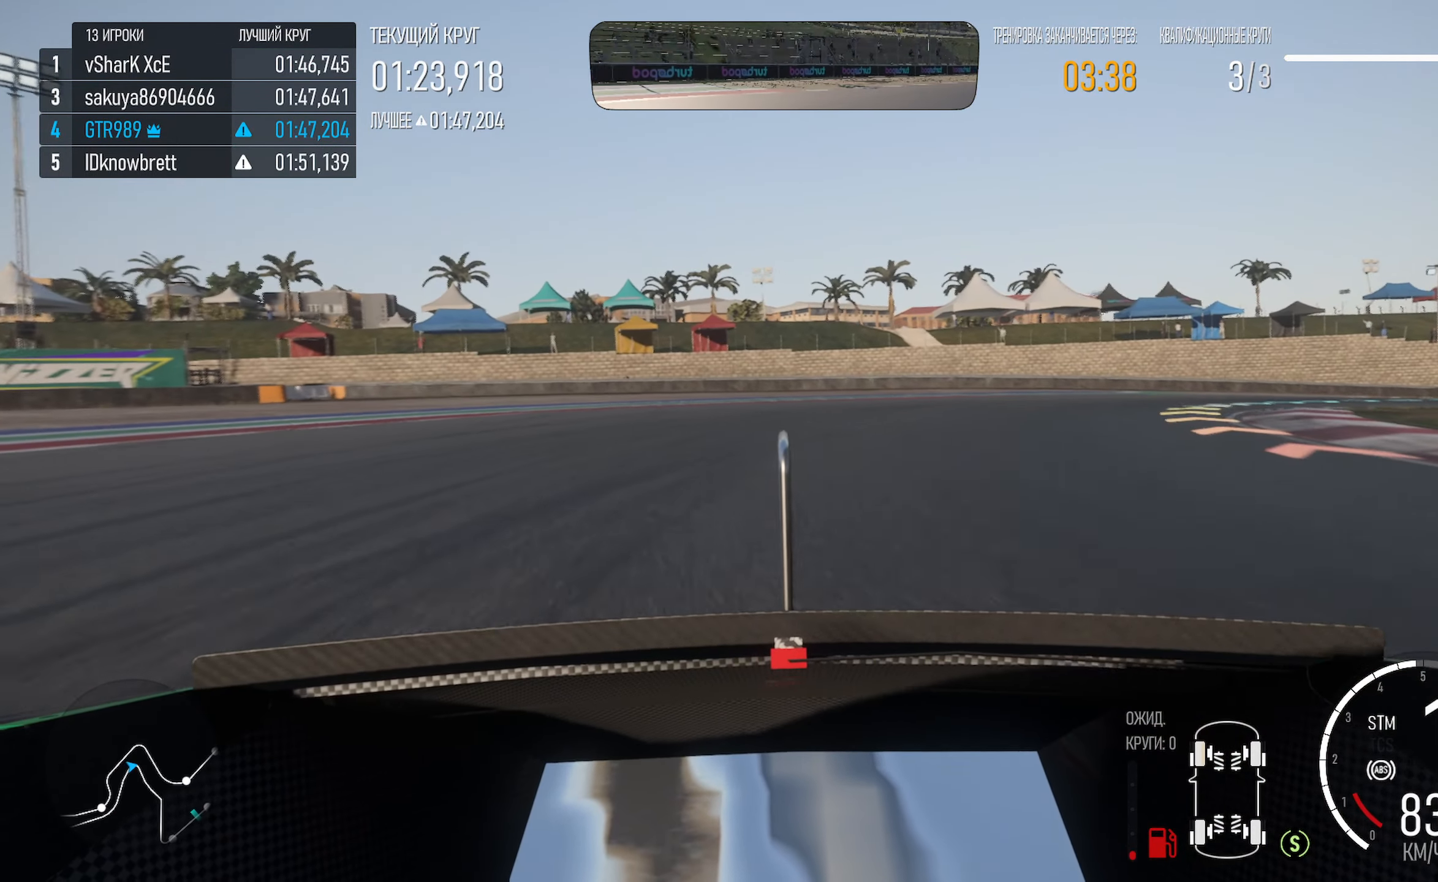
{"dt_ms": 500, "buttons": [], "left_stick": "right", "right_stick": "center"}
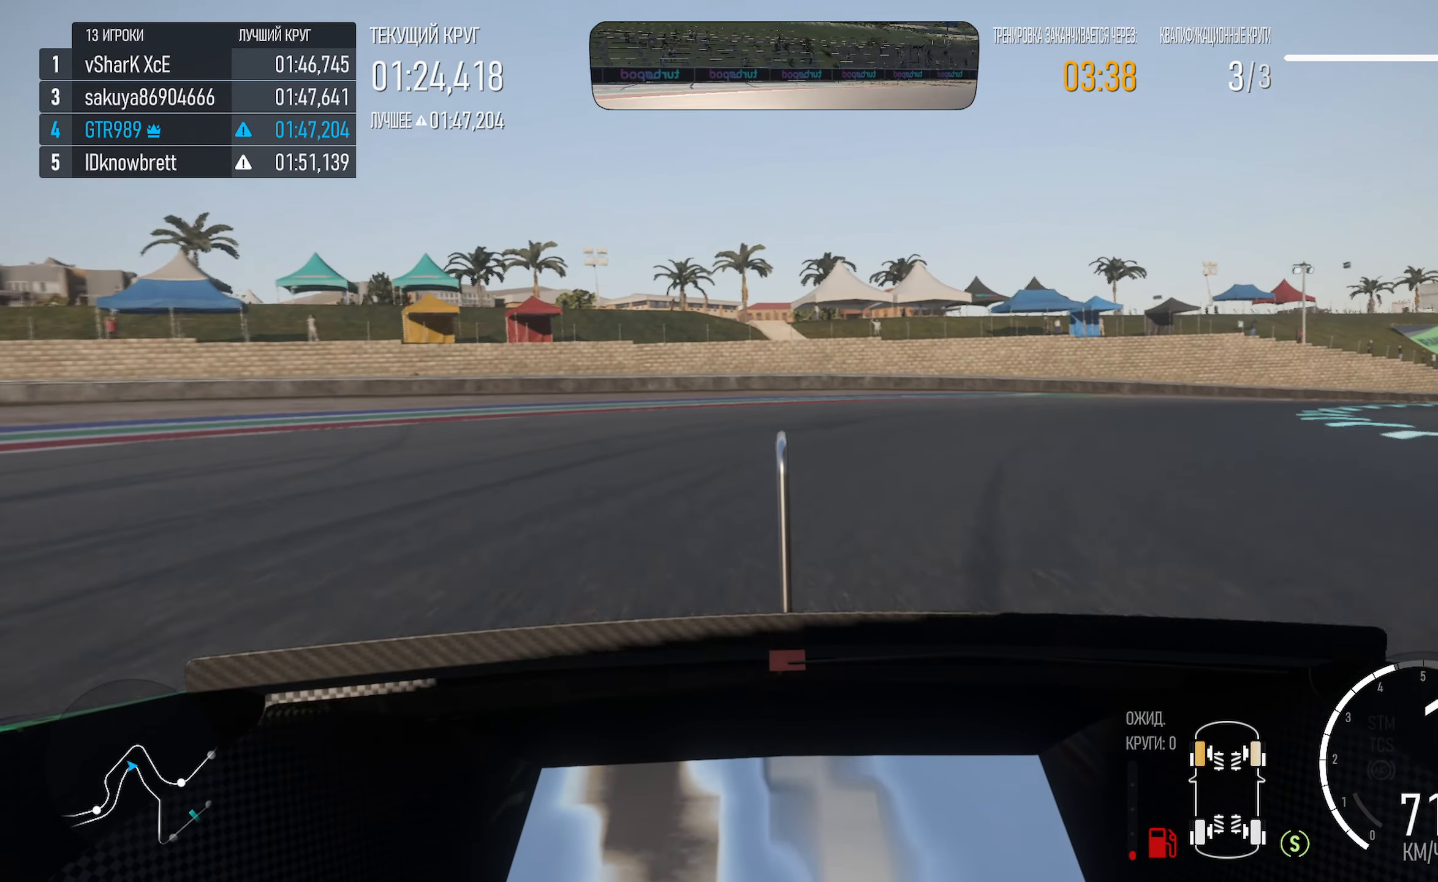
{"dt_ms": 500, "buttons": ["A"], "left_stick": "right", "right_stick": "center", "events": [[150, "A", "down"]]}
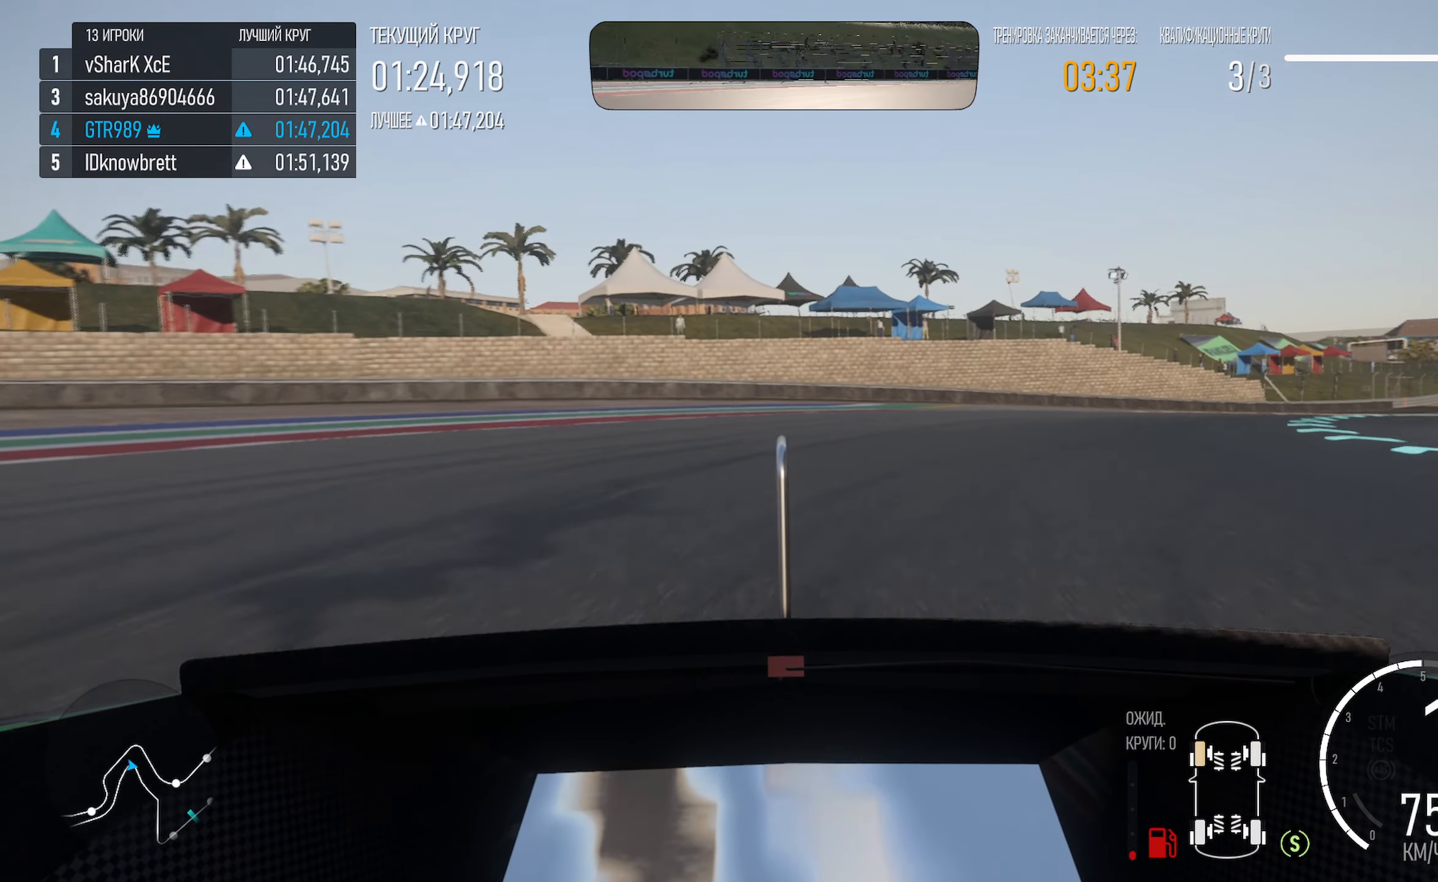
{"dt_ms": 500, "buttons": ["A"], "left_stick": "right", "right_stick": "center", "events": []}
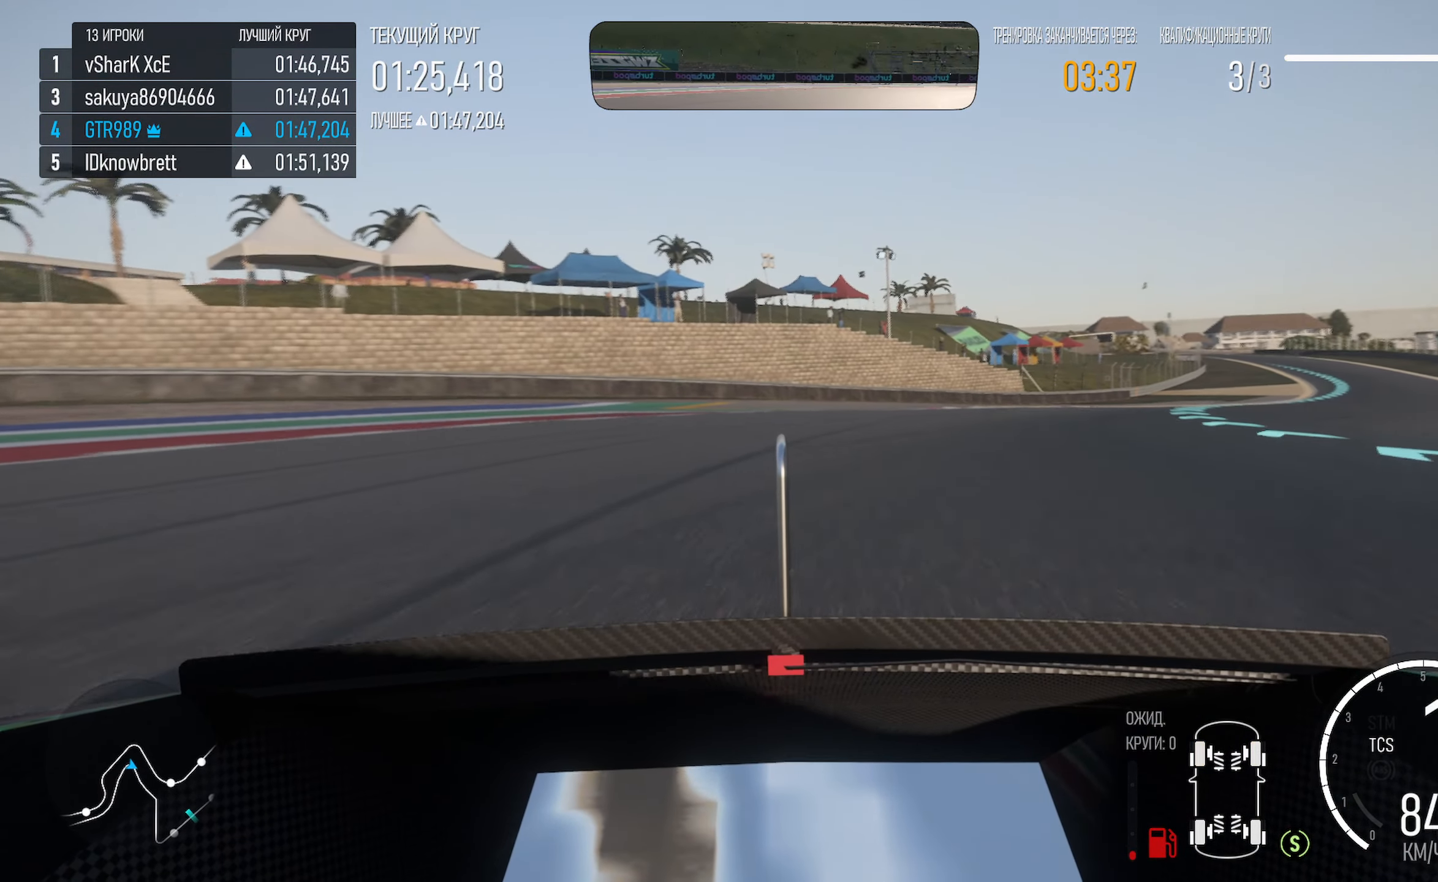
{"dt_ms": 500, "buttons": ["A"], "left_stick": "right", "right_stick": "center", "events": []}